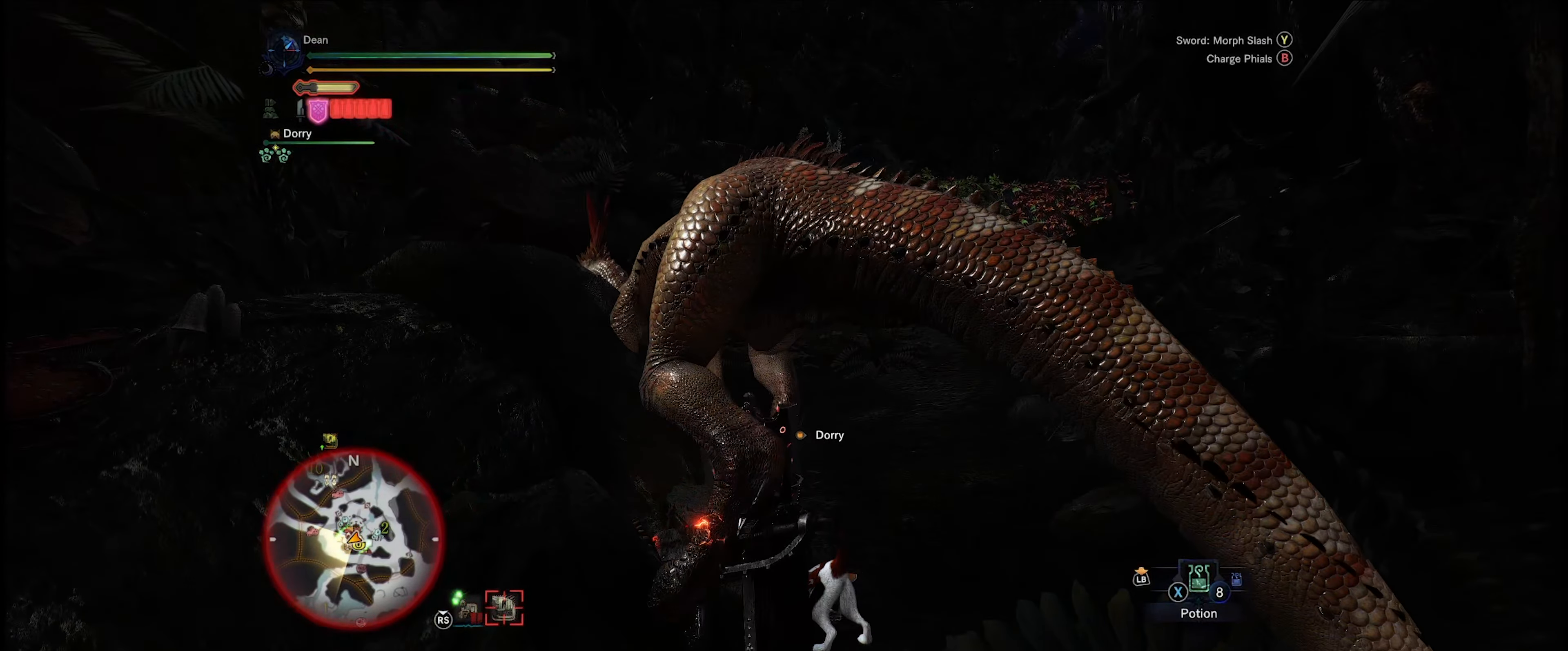
Gameplay with a controller (Xbox layout); each line is a JSON object with the inputs held at the frame after it. "events" lists button and stick changes between this image and that frame as [ms after this image, input, new state], when the widget could be followed in between. Not read: L3 R3.
{"buttons": ["R2"], "left_stick": "center", "right_stick": "center", "events": [[33, "B", "down"], [167, "B", "up"]]}
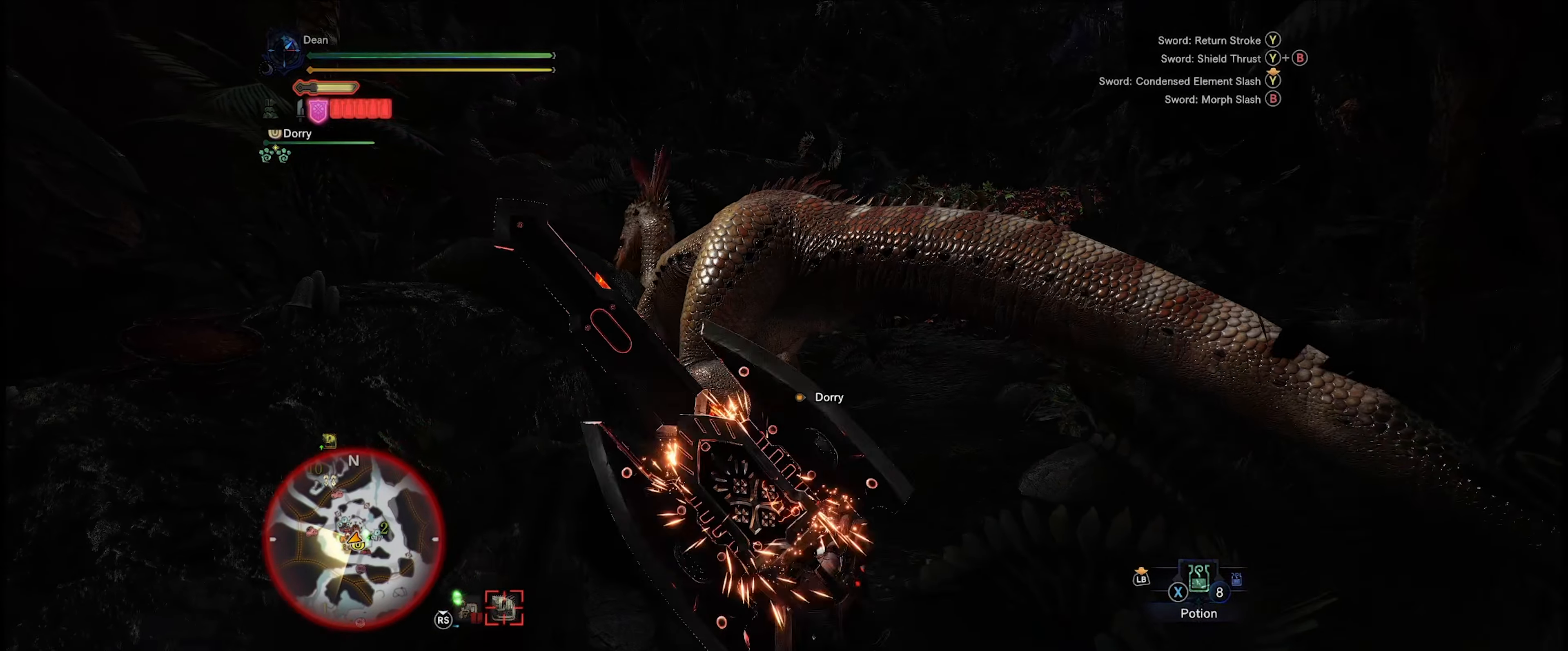
{"buttons": ["R2"], "left_stick": "center", "right_stick": "center", "events": []}
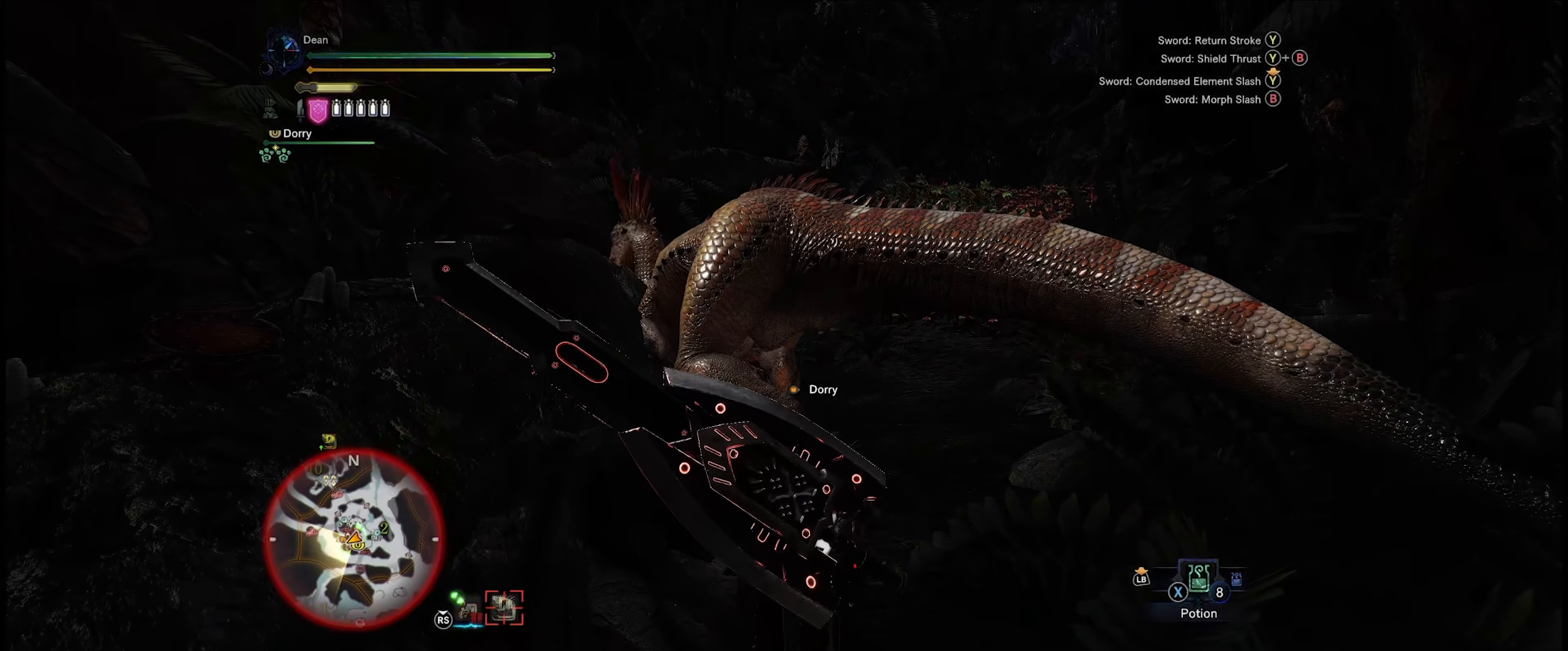
{"buttons": ["Y", "R2"], "left_stick": "center", "right_stick": "center", "events": [[333, "Y", "down"]]}
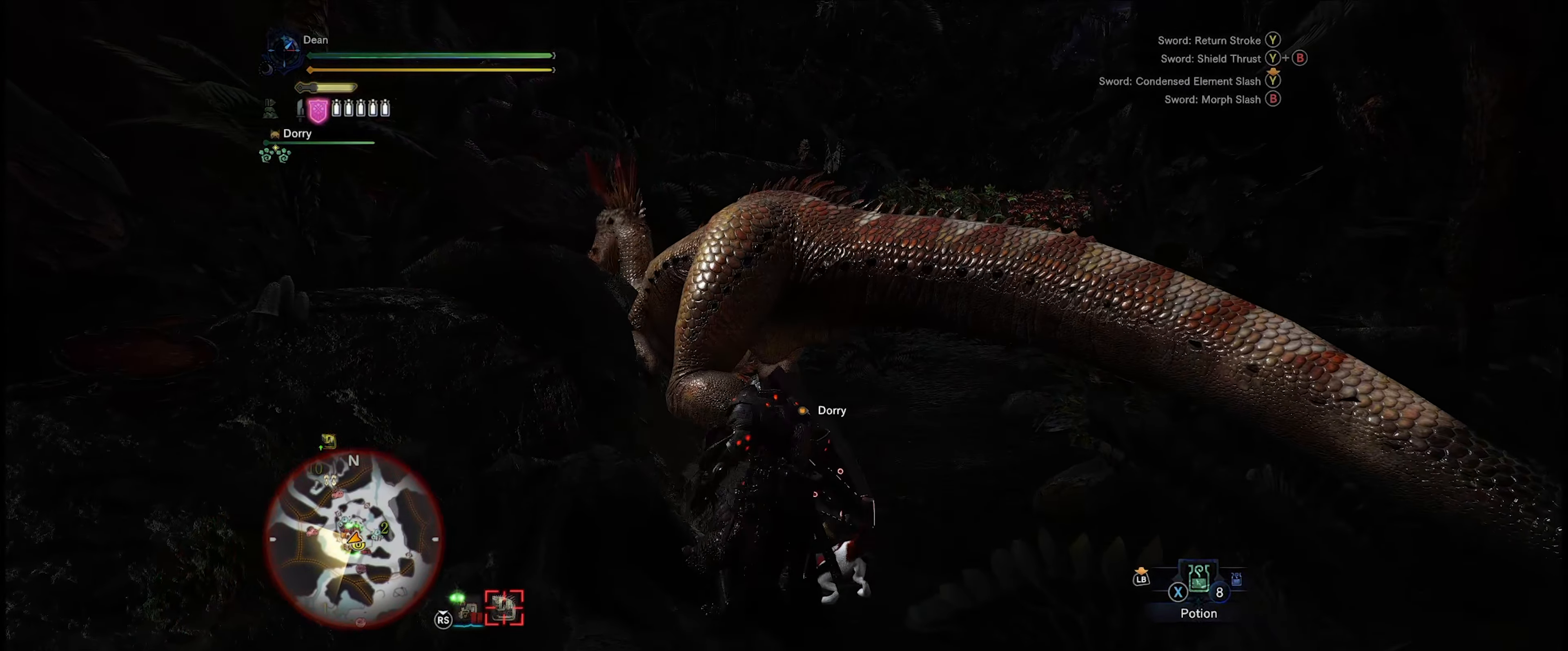
{"buttons": ["Y"], "left_stick": "center", "right_stick": "center", "events": [[300, "Y", "up"], [400, "R2", "up"], [500, "Y", "down"]]}
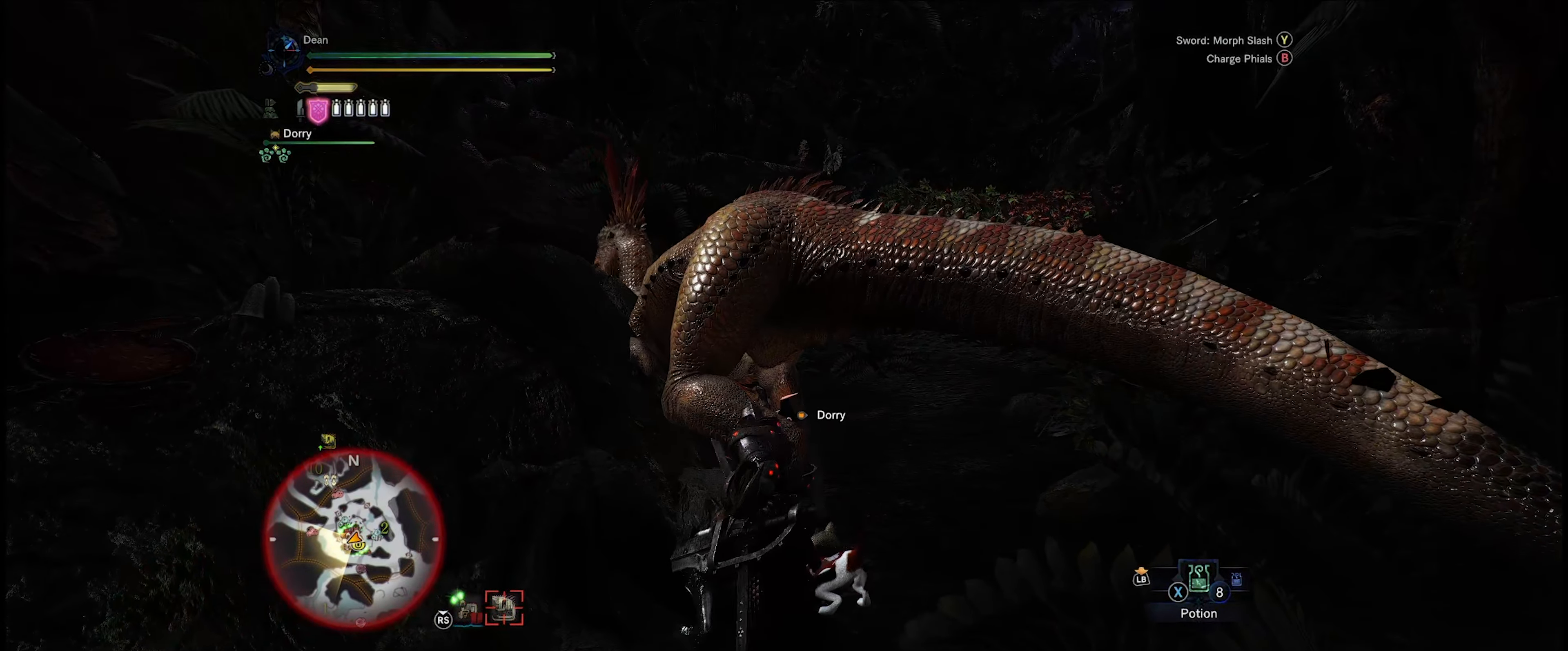
{"buttons": ["Y"], "left_stick": "center", "right_stick": "center", "events": [[133, "Y", "up"], [200, "Y", "down"], [233, "Y", "up"], [317, "Y", "down"], [400, "Y", "up"], [483, "Y", "down"]]}
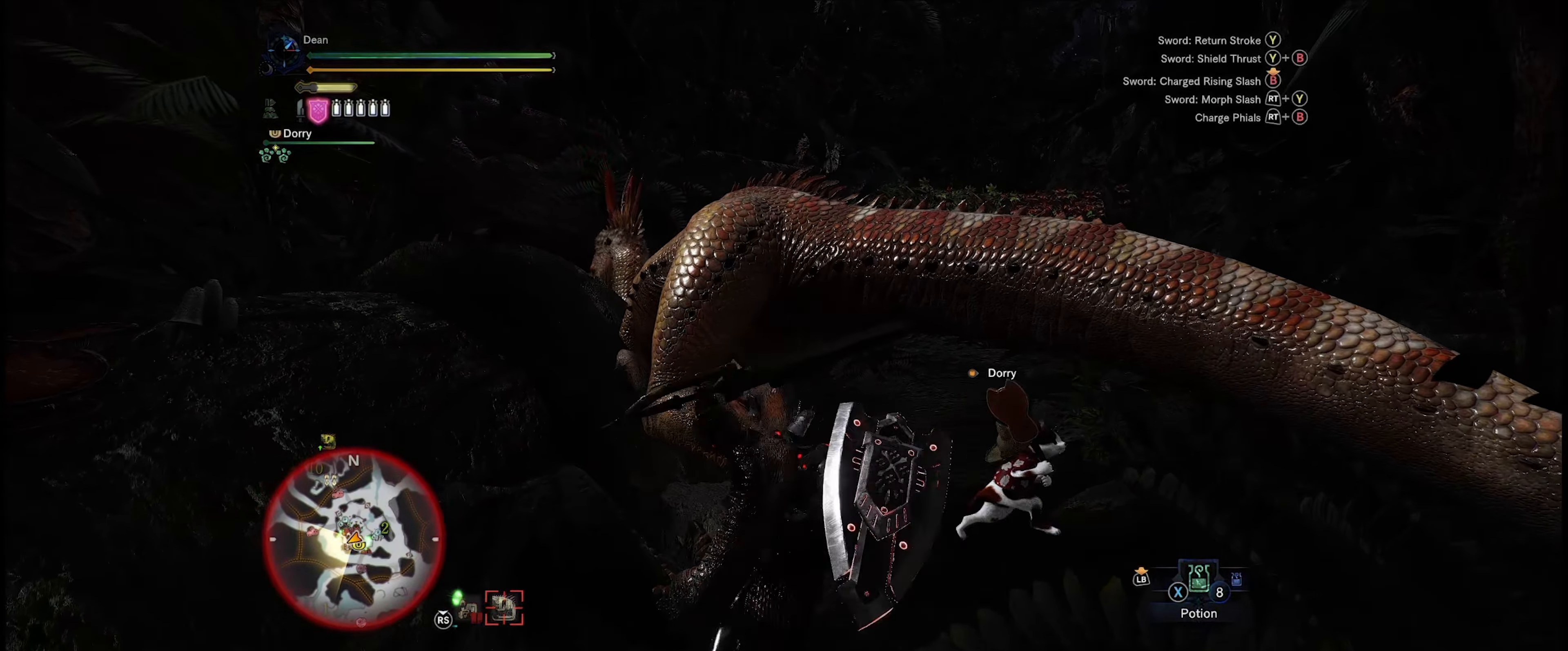
{"buttons": [], "left_stick": "center", "right_stick": "center", "events": [[67, "Y", "up"], [267, "Y", "down"], [333, "Y", "up"], [417, "Y", "down"], [500, "Y", "up"]]}
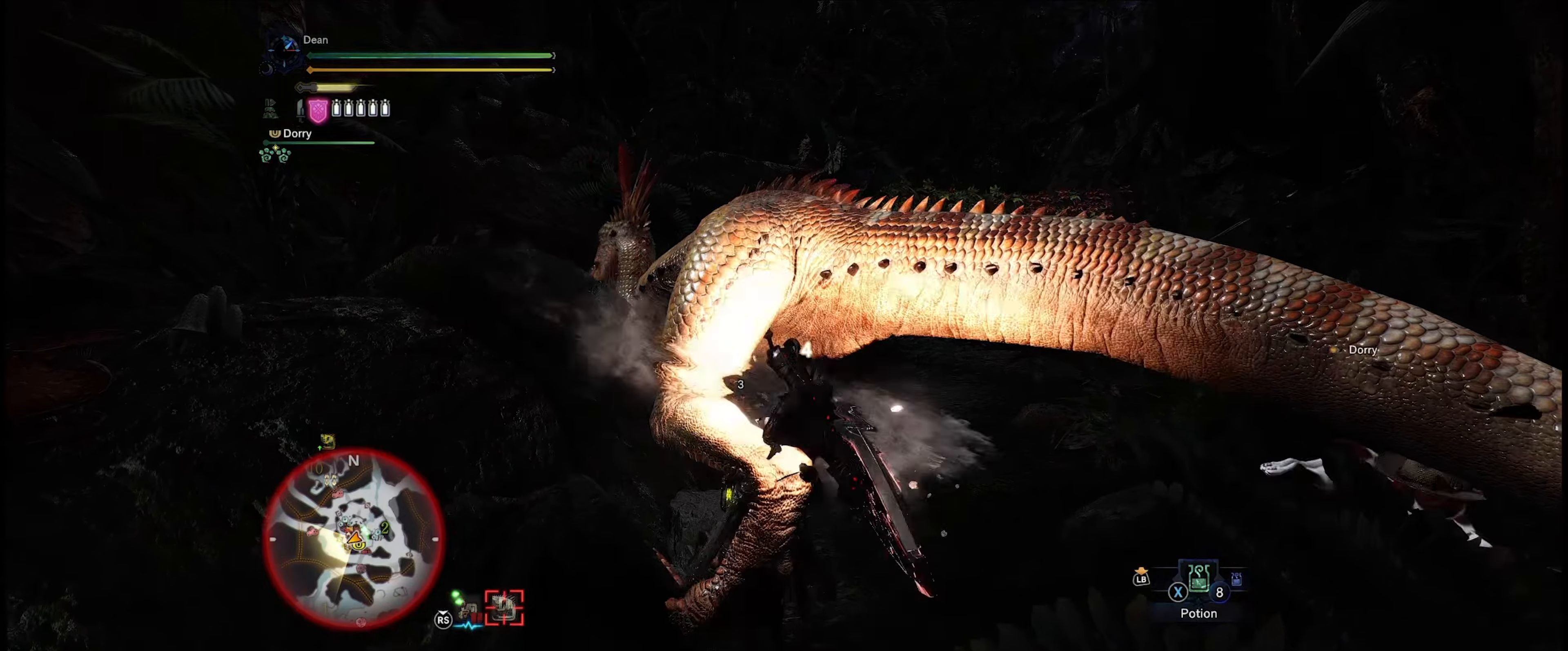
{"buttons": [], "left_stick": "center", "right_stick": "center", "events": [[67, "Y", "down"], [167, "Y", "up"], [234, "Y", "down"], [300, "Y", "up"], [367, "Y", "down"], [467, "Y", "up"]]}
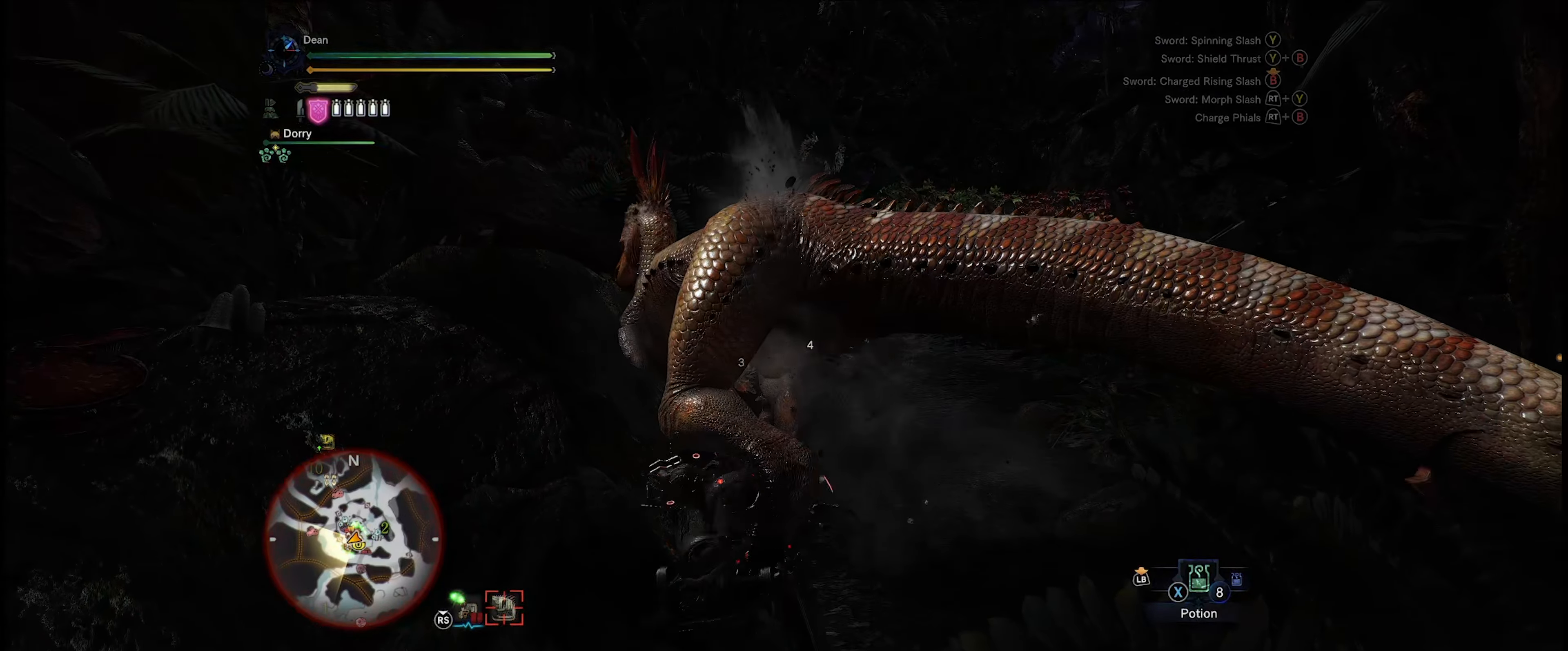
{"buttons": ["Y"], "left_stick": "center", "right_stick": "center", "events": [[67, "Y", "down"], [100, "Y", "up"], [200, "Y", "down"], [267, "Y", "up"], [334, "Y", "down"], [434, "Y", "up"], [500, "Y", "down"]]}
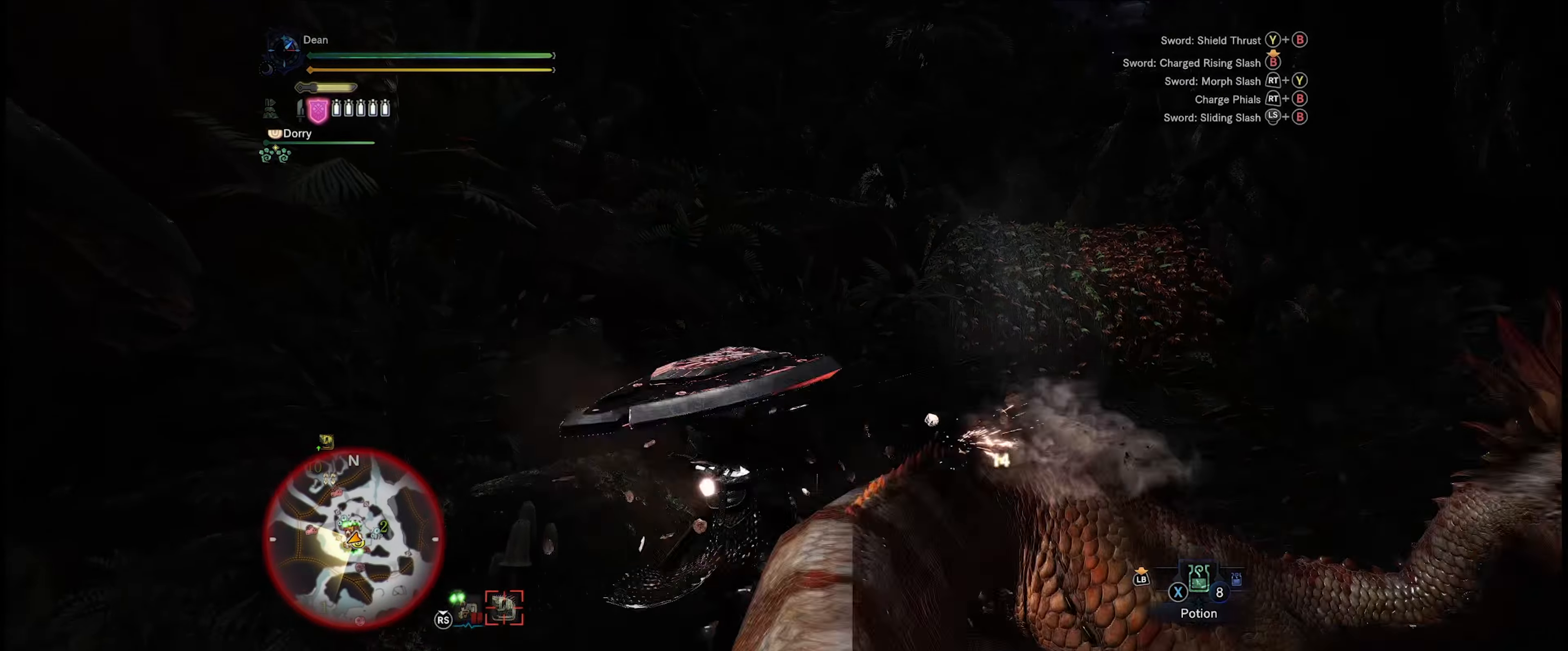
{"buttons": [], "left_stick": "up-right", "right_stick": "down-right", "events": [[100, "Y", "up"], [267, "left_stick", "up-right"], [334, "right_stick", "down-right"]]}
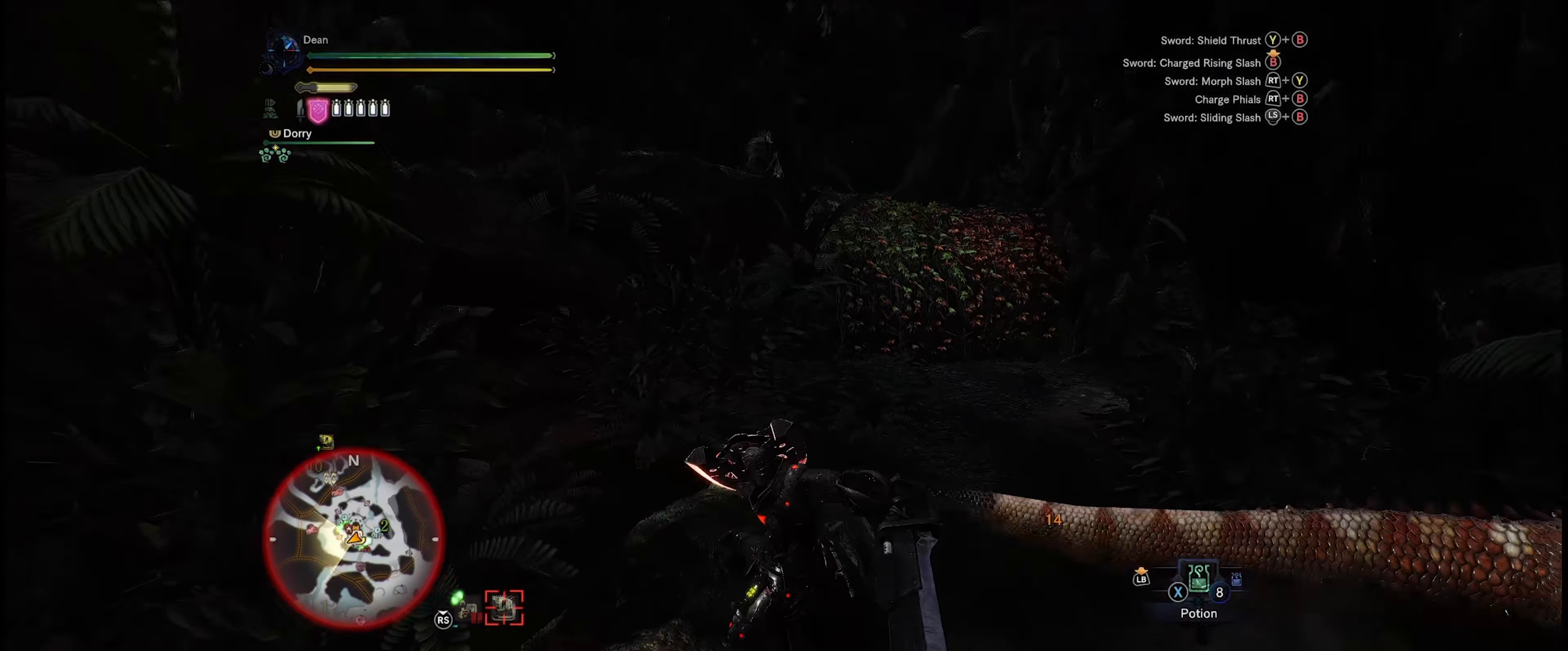
{"buttons": [], "left_stick": "up-right", "right_stick": "center", "events": [[500, "right_stick", "center"]]}
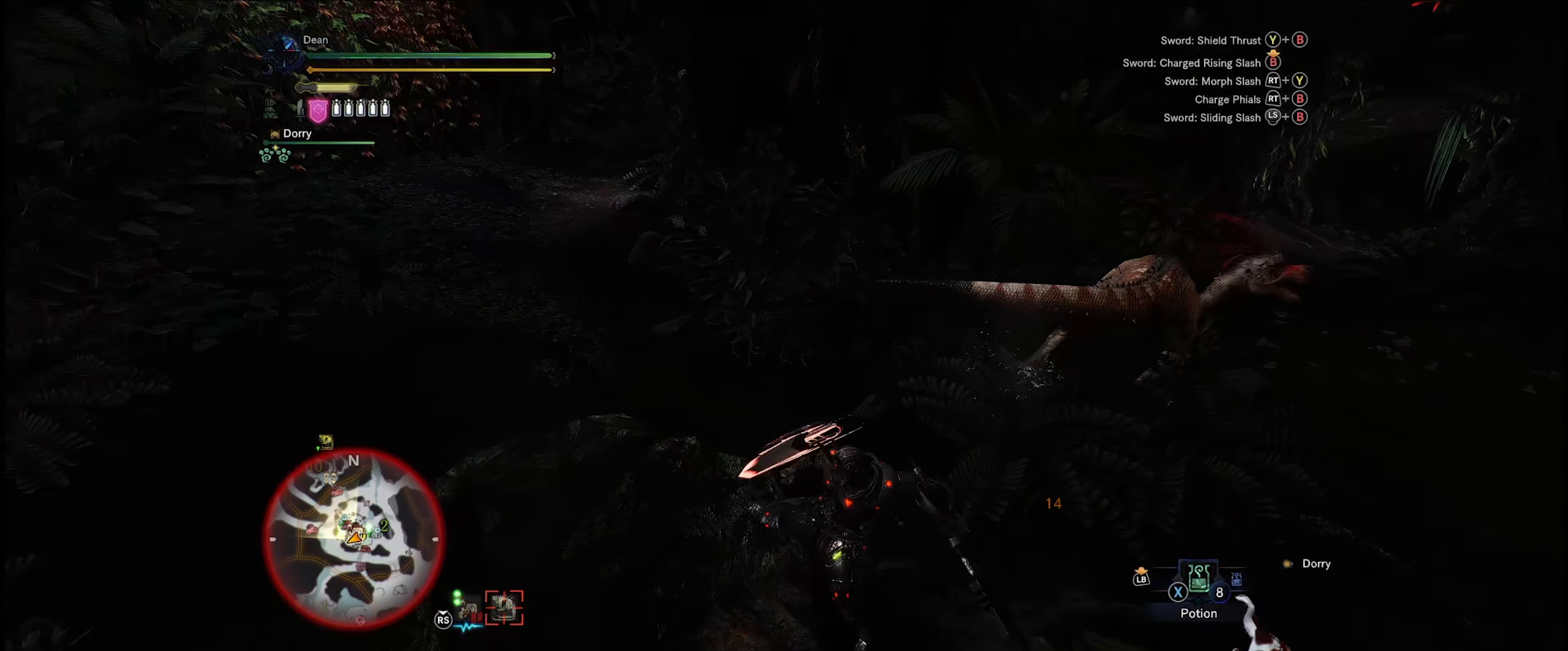
{"buttons": [], "left_stick": "up", "right_stick": "right", "events": [[134, "left_stick", "up"], [467, "right_stick", "right"]]}
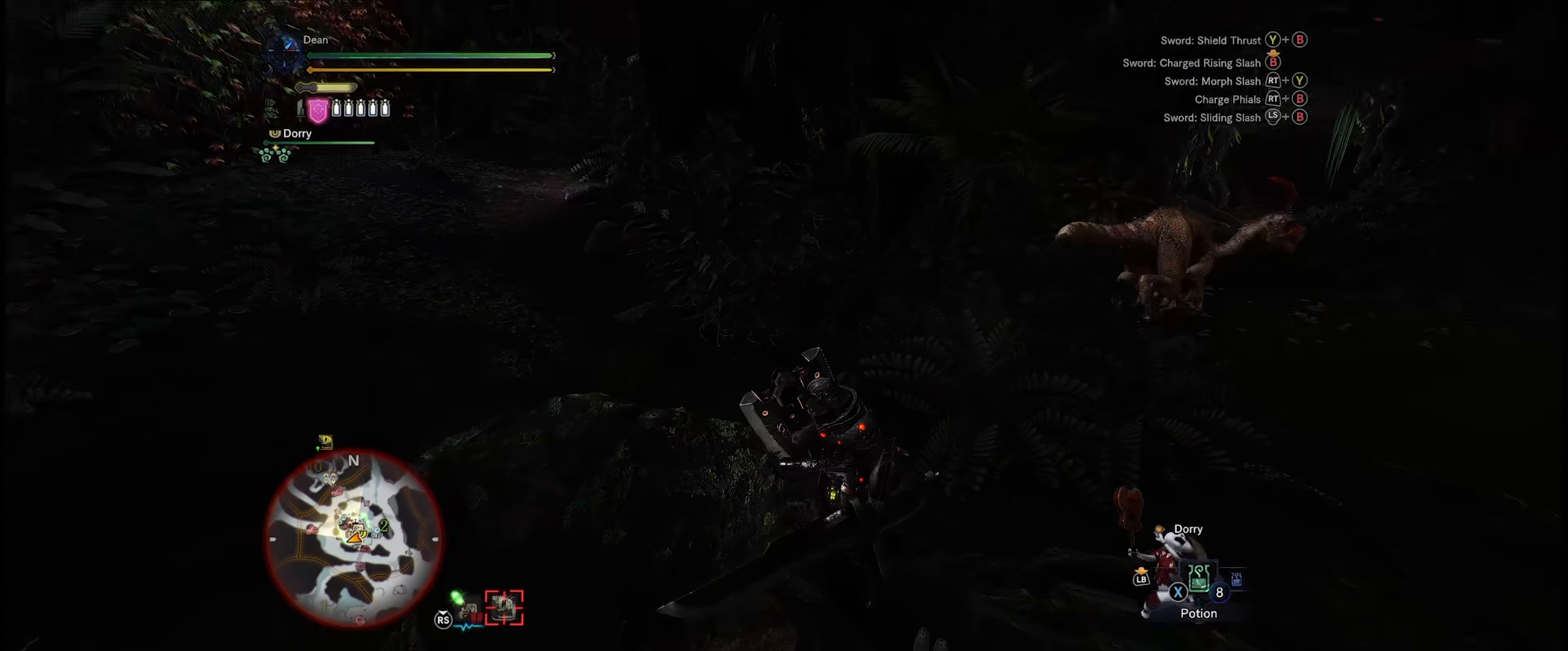
{"buttons": [], "left_stick": "up", "right_stick": "center", "events": [[300, "right_stick", "center"]]}
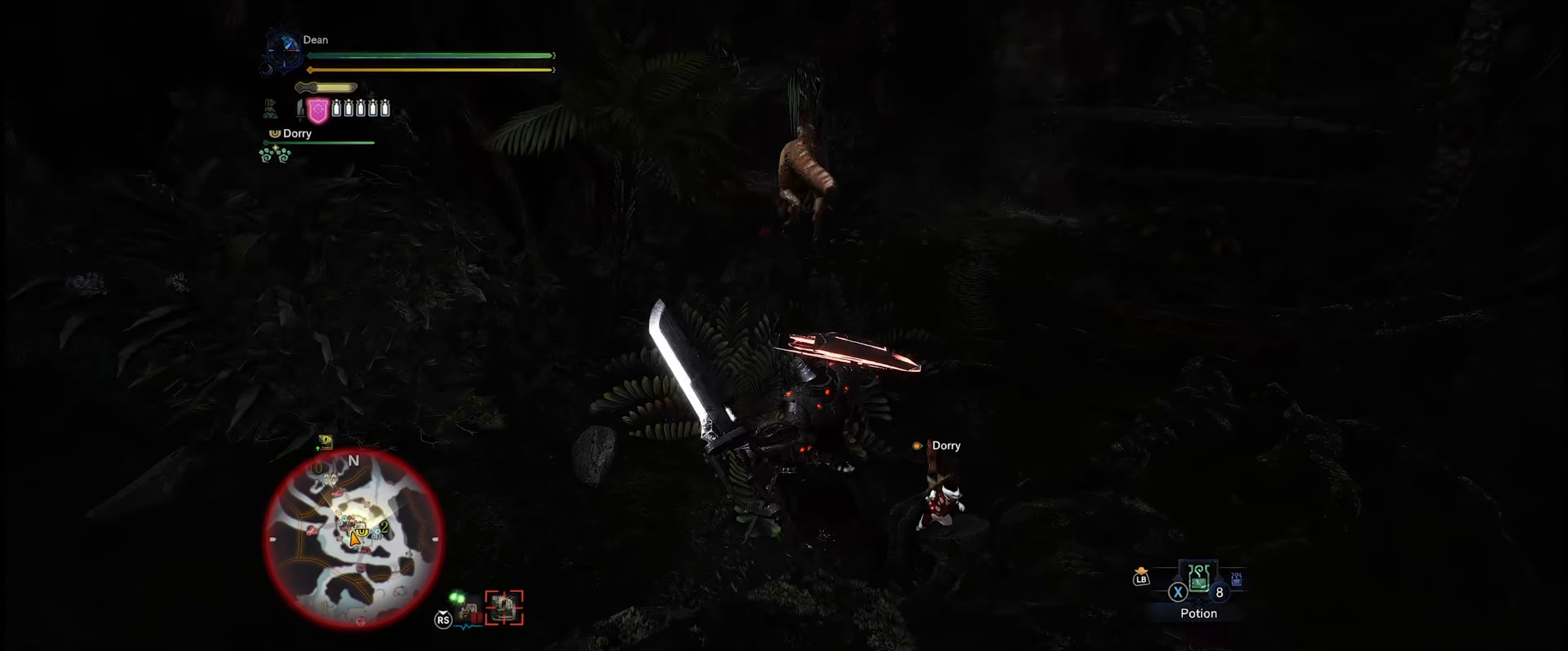
{"buttons": [], "left_stick": "up", "right_stick": "center", "events": [[167, "A", "down"], [300, "A", "up"]]}
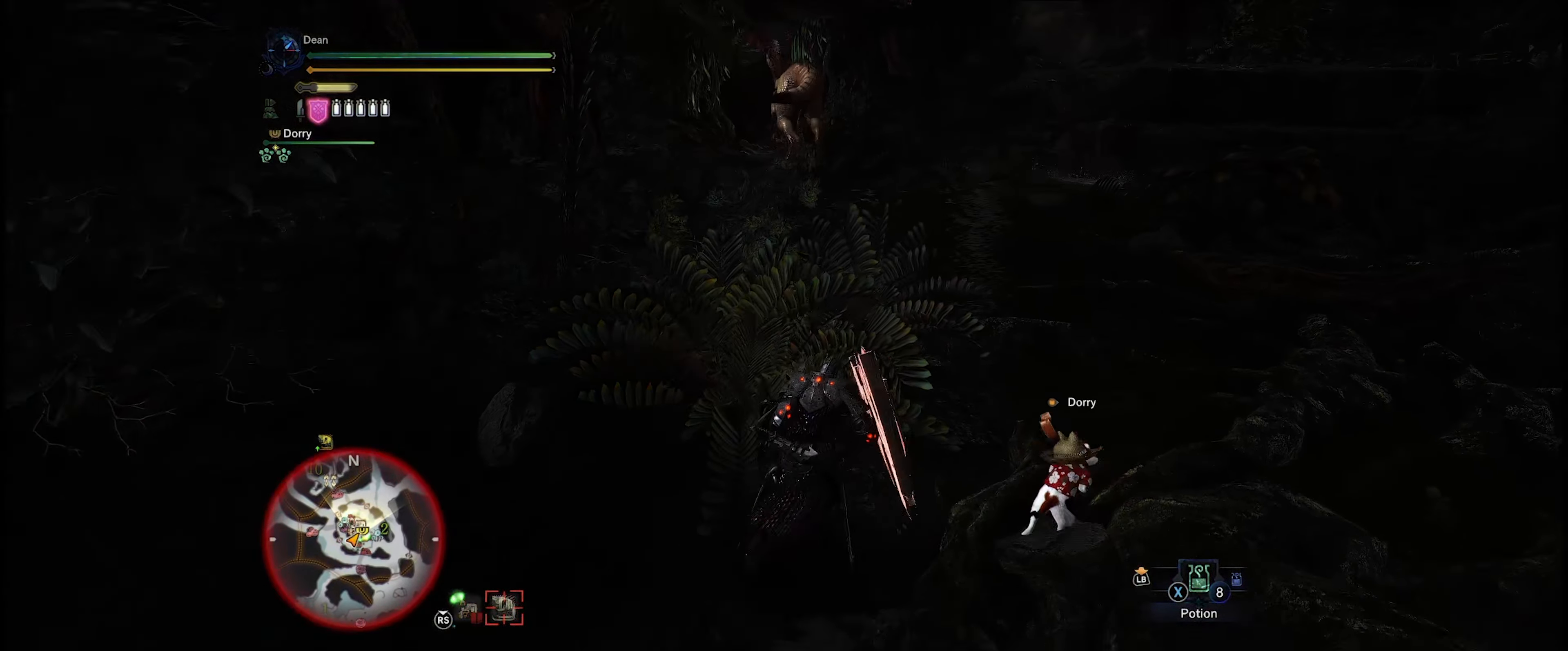
{"buttons": [], "left_stick": "up", "right_stick": "center", "events": []}
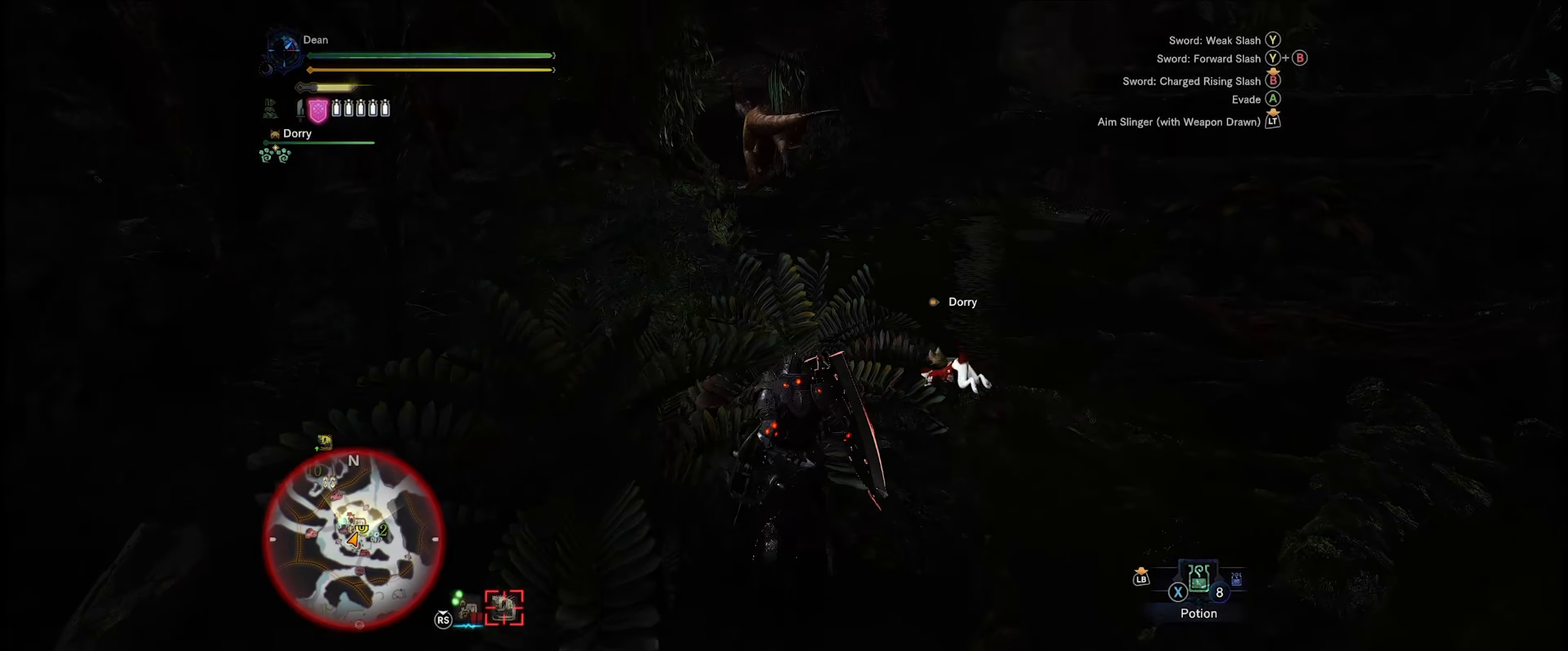
{"buttons": ["R1"], "left_stick": "up", "right_stick": "center", "events": [[133, "R1", "down"]]}
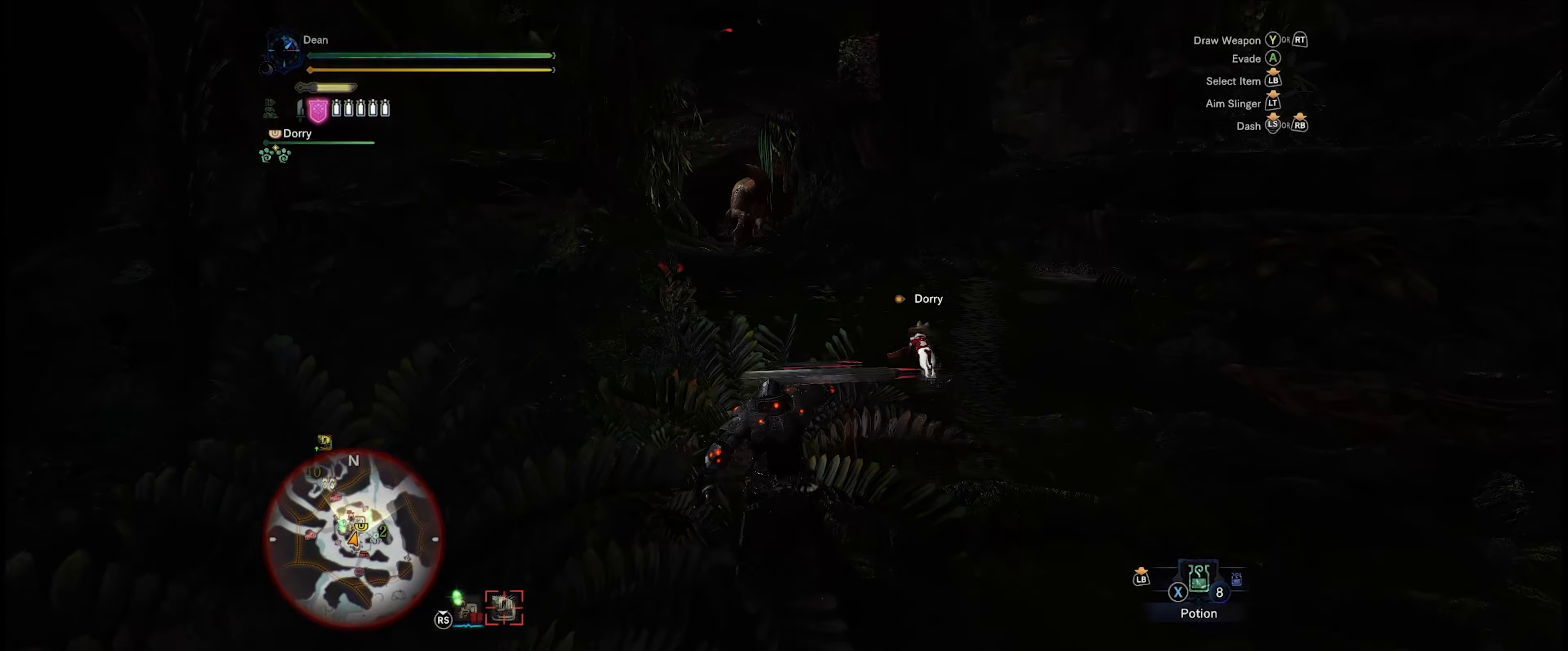
{"buttons": ["R1"], "left_stick": "up", "right_stick": "center", "events": []}
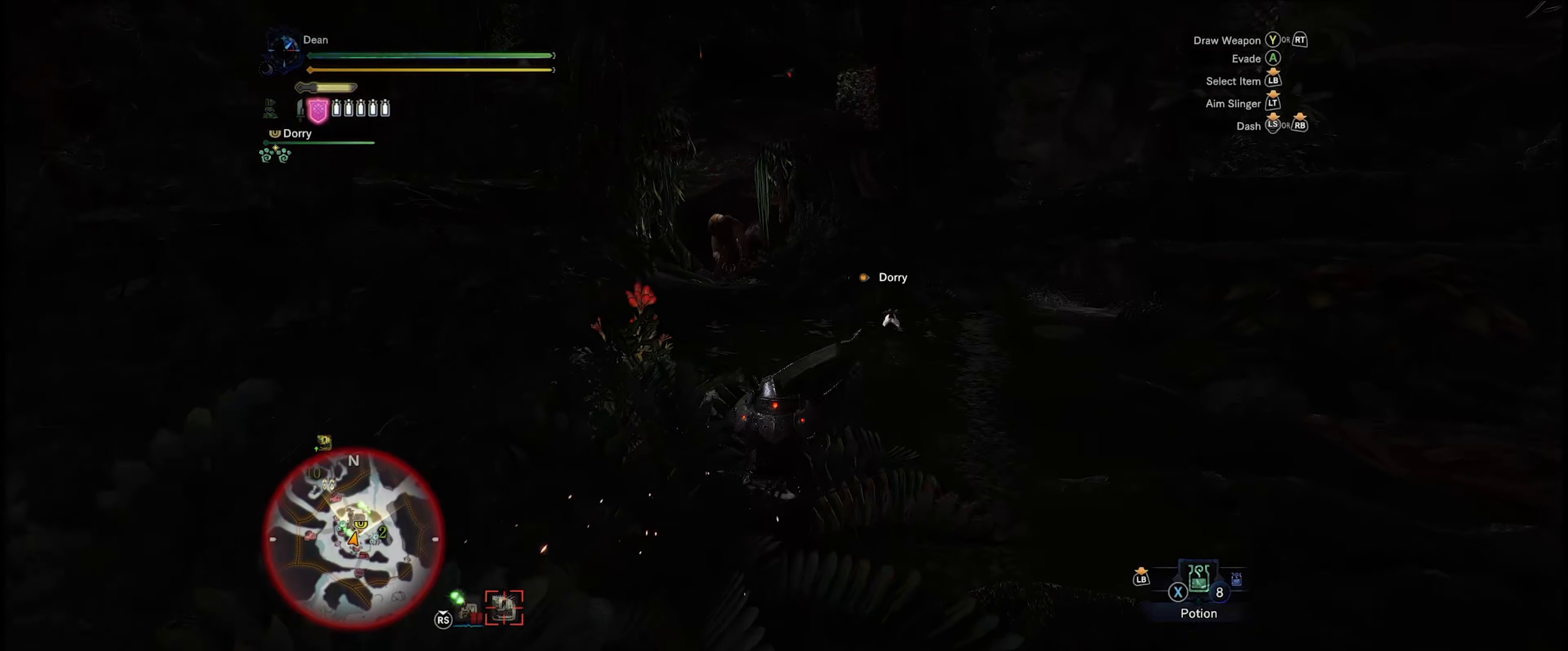
{"buttons": ["R1"], "left_stick": "up", "right_stick": "center", "events": []}
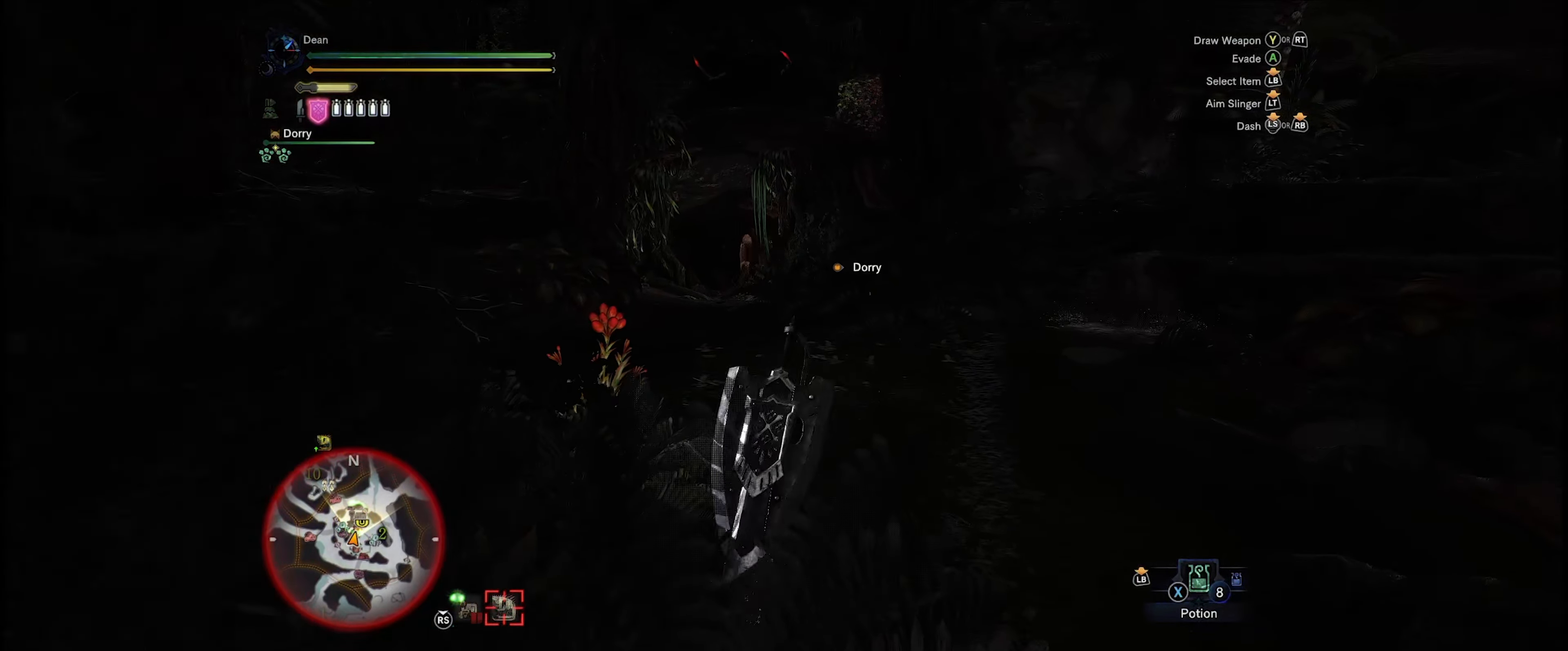
{"buttons": ["R1"], "left_stick": "up", "right_stick": "center", "events": []}
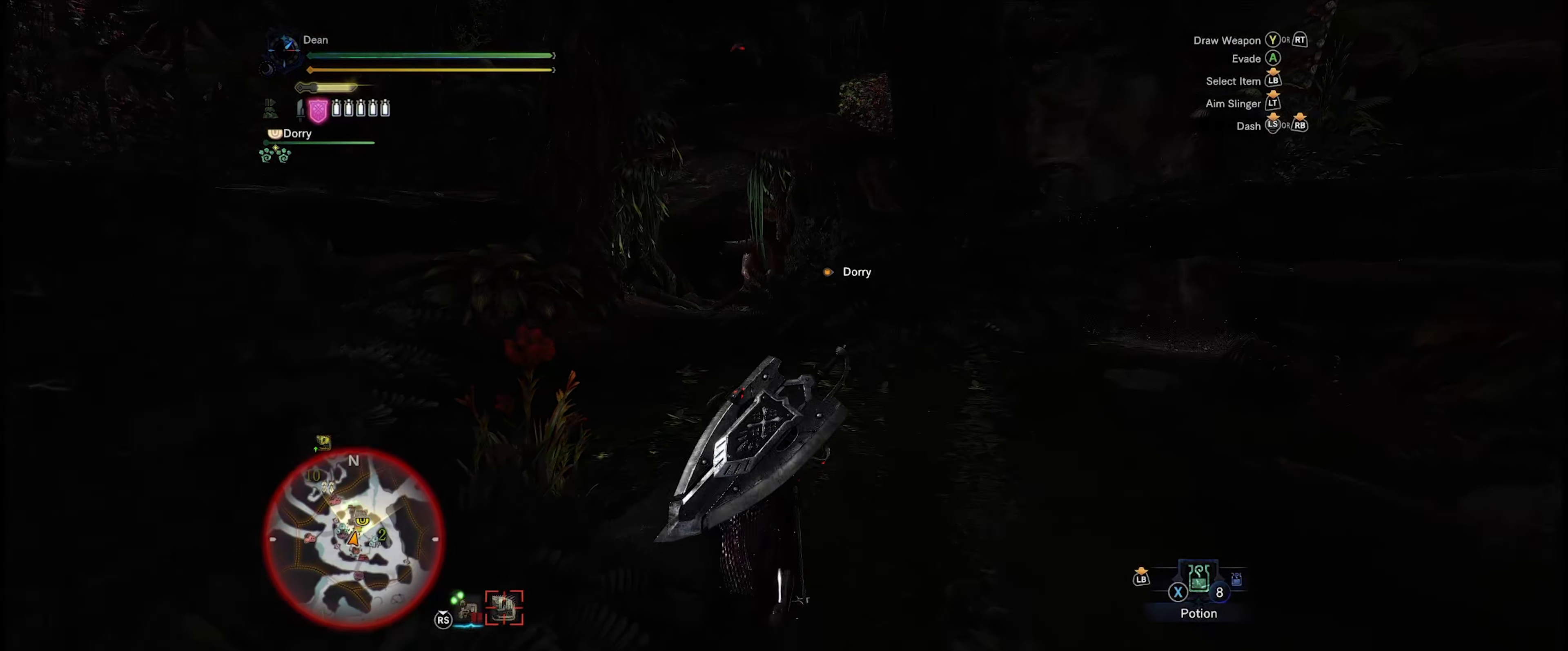
{"buttons": ["R1"], "left_stick": "up", "right_stick": "down-left", "events": [[433, "right_stick", "down-left"]]}
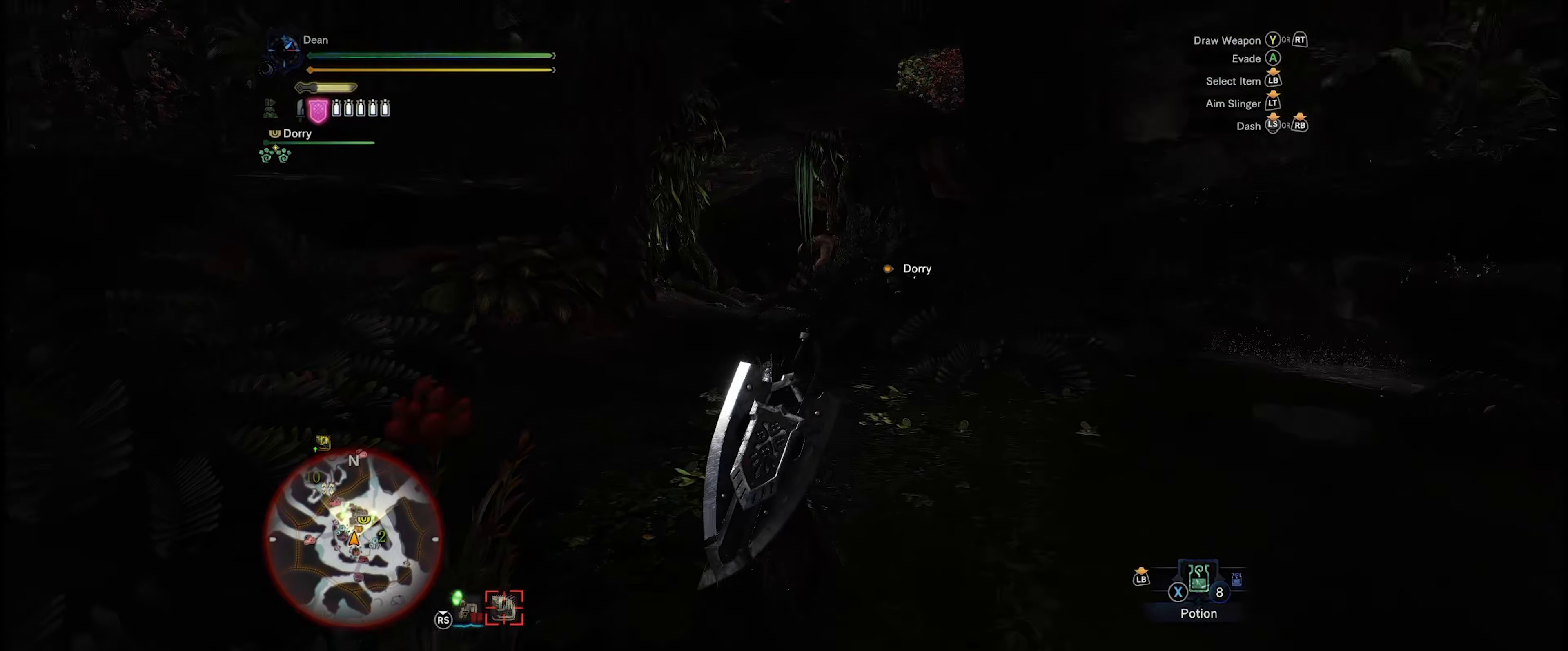
{"buttons": ["R1"], "left_stick": "up", "right_stick": "center", "events": [[166, "right_stick", "center"]]}
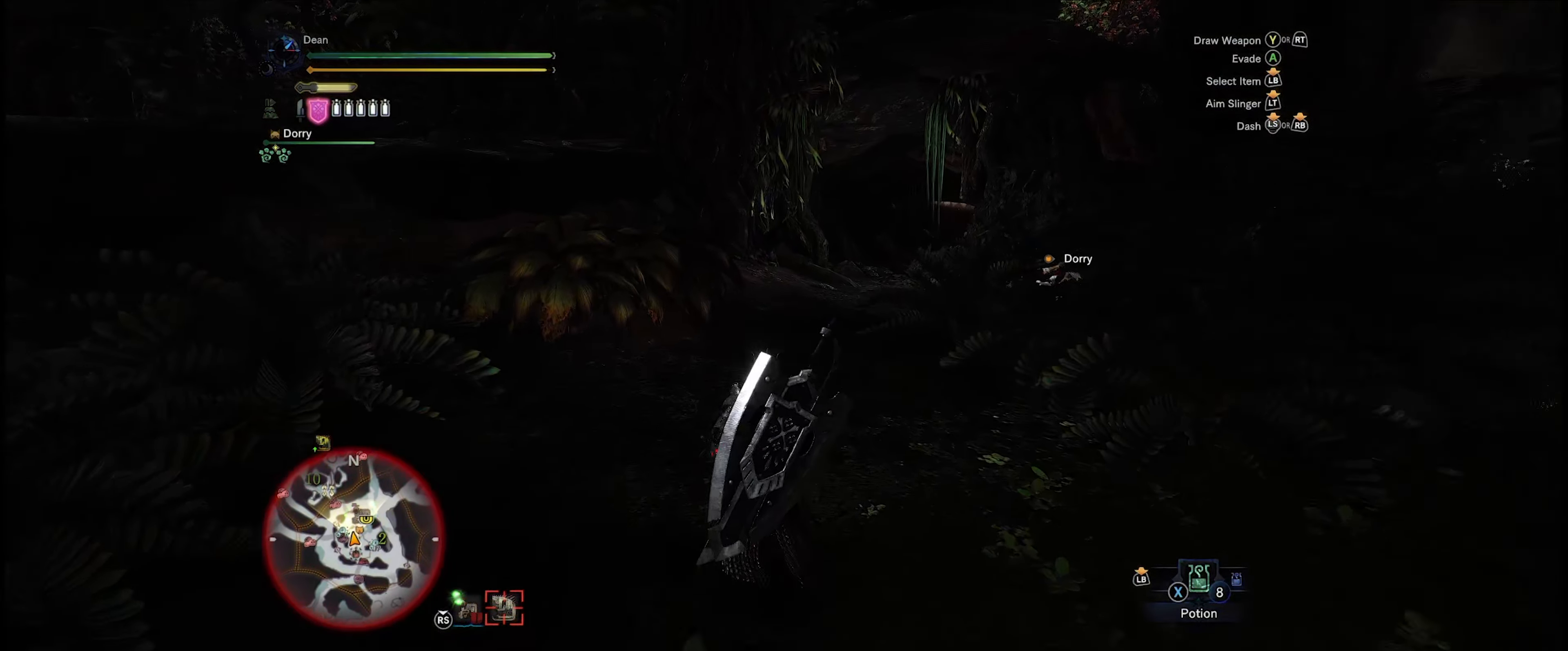
{"buttons": ["R1"], "left_stick": "up", "right_stick": "center", "events": [[166, "right_stick", "right"], [300, "right_stick", "down-right"], [433, "right_stick", "center"]]}
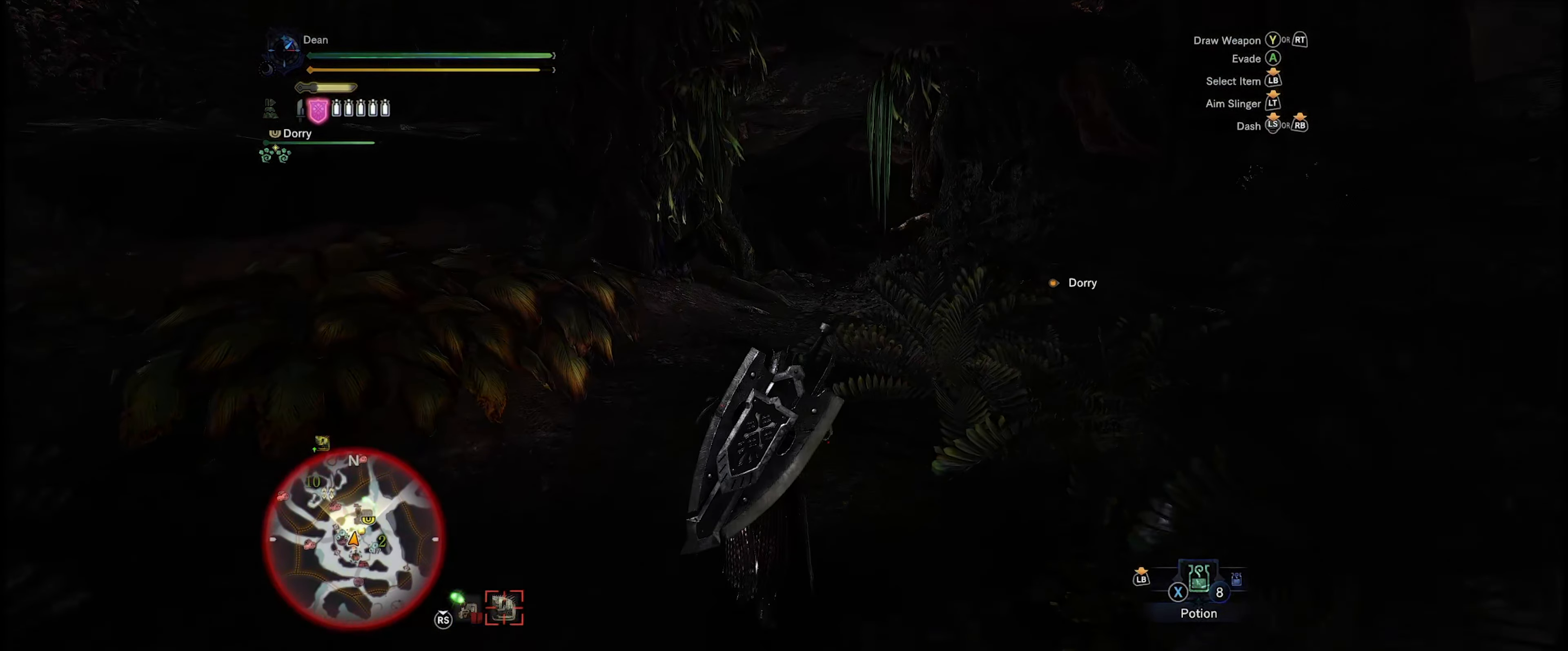
{"buttons": ["R1"], "left_stick": "up", "right_stick": "center", "events": [[233, "right_stick", "down-right"], [433, "right_stick", "center"]]}
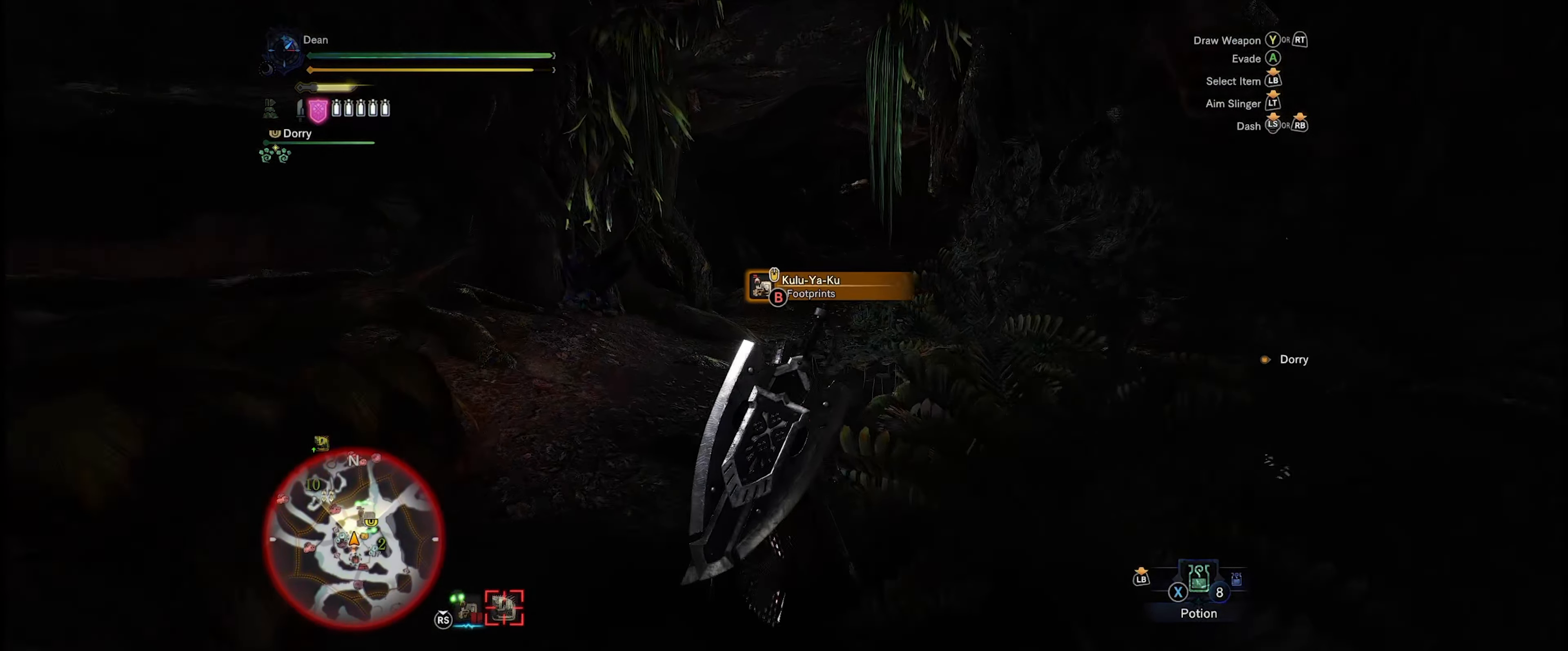
{"buttons": ["R1"], "left_stick": "up", "right_stick": "center", "events": [[200, "right_stick", "right"], [417, "right_stick", "center"]]}
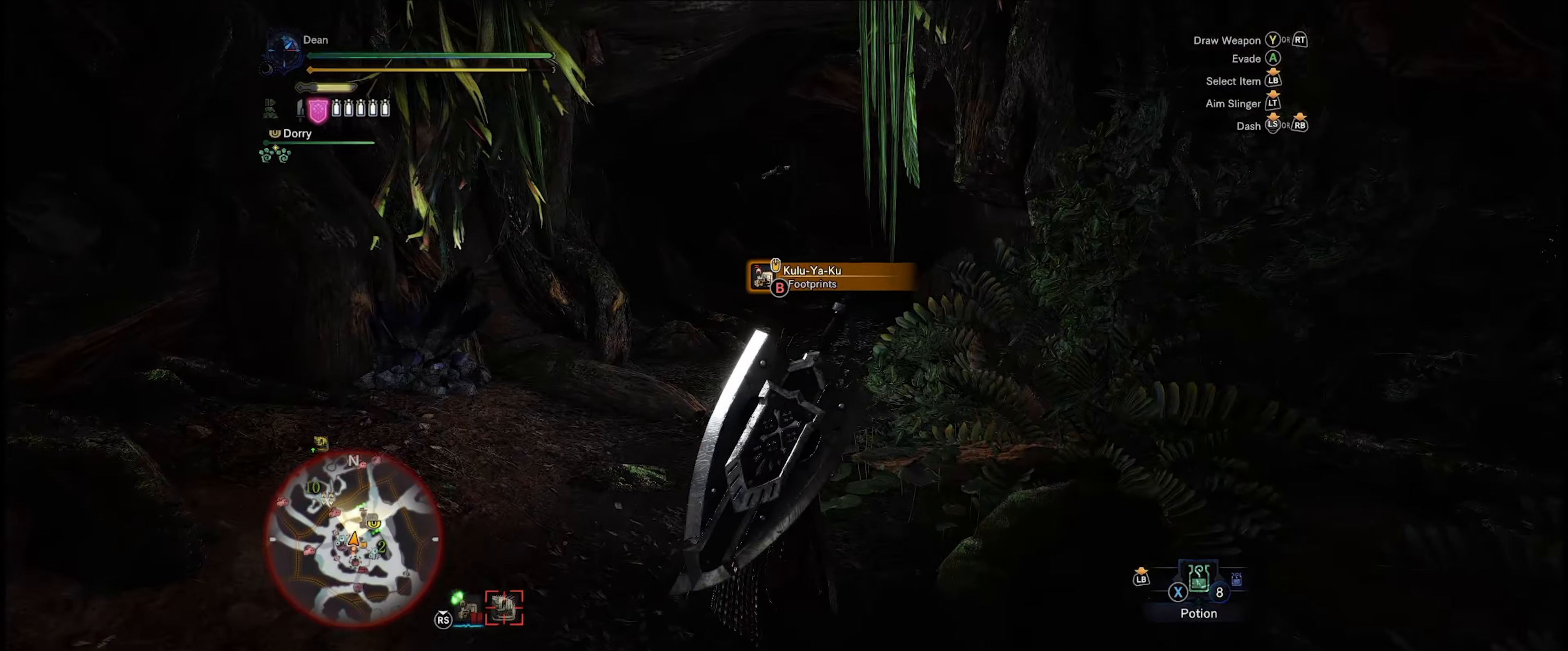
{"buttons": ["R1"], "left_stick": "up", "right_stick": "up-right", "events": [[250, "right_stick", "right"], [433, "right_stick", "up-right"]]}
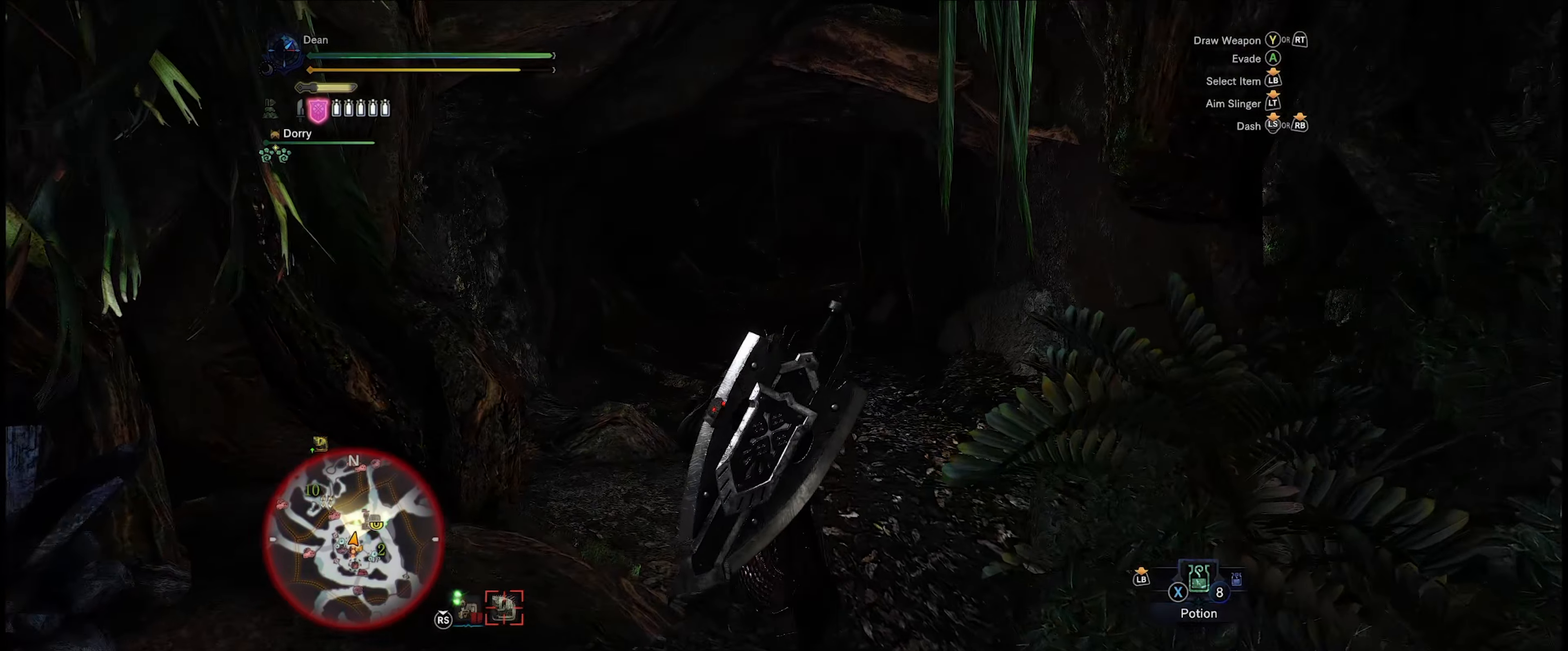
{"buttons": ["R1"], "left_stick": "up", "right_stick": "center", "events": [[183, "right_stick", "center"]]}
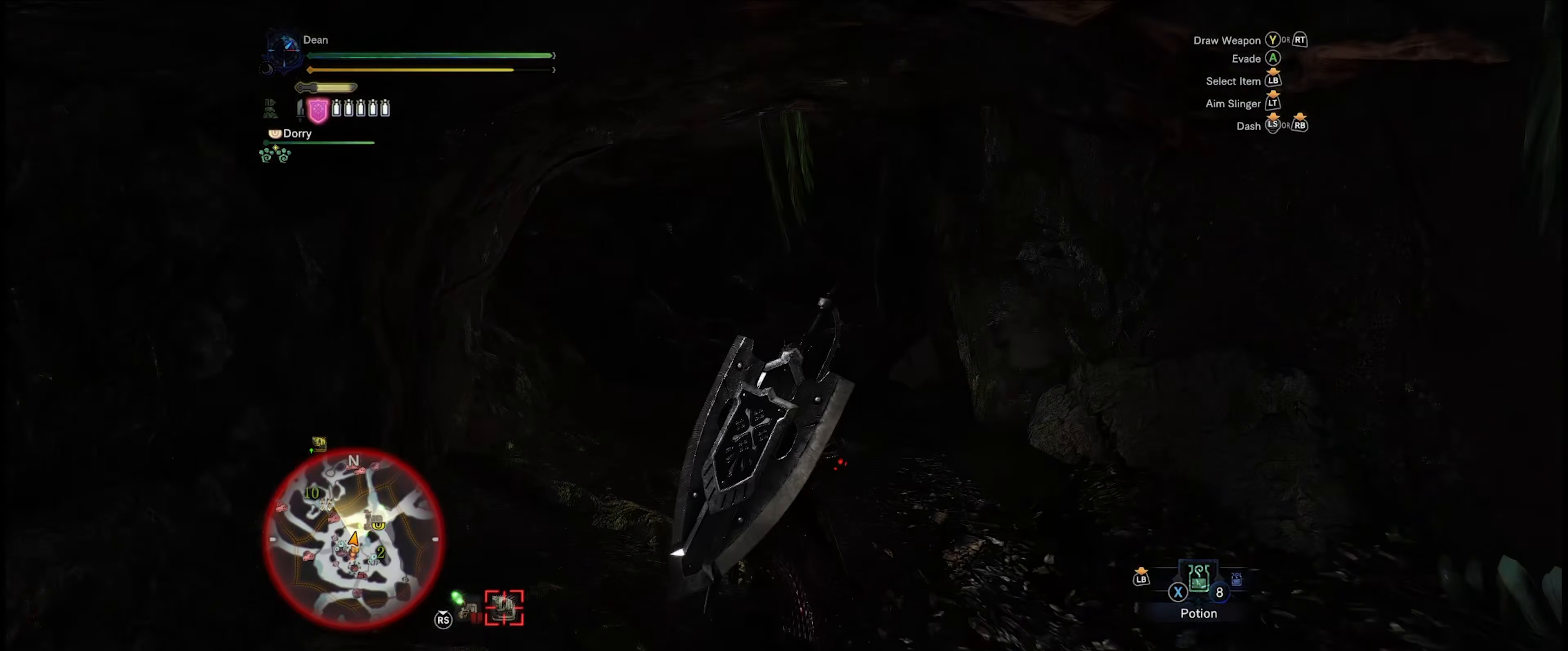
{"buttons": ["R1"], "left_stick": "up", "right_stick": "up", "events": [[433, "right_stick", "up"]]}
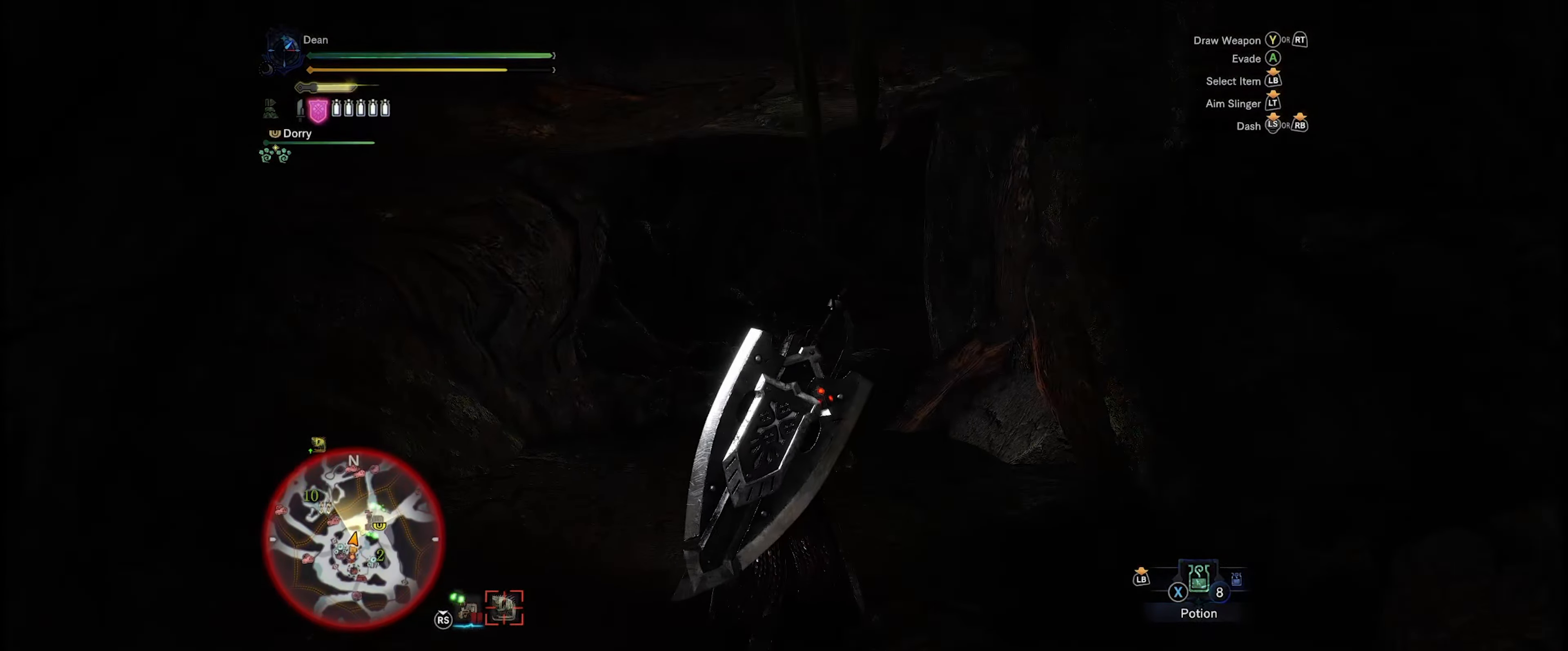
{"buttons": ["R1"], "left_stick": "up", "right_stick": "center", "events": [[83, "right_stick", "up-left"], [383, "right_stick", "center"]]}
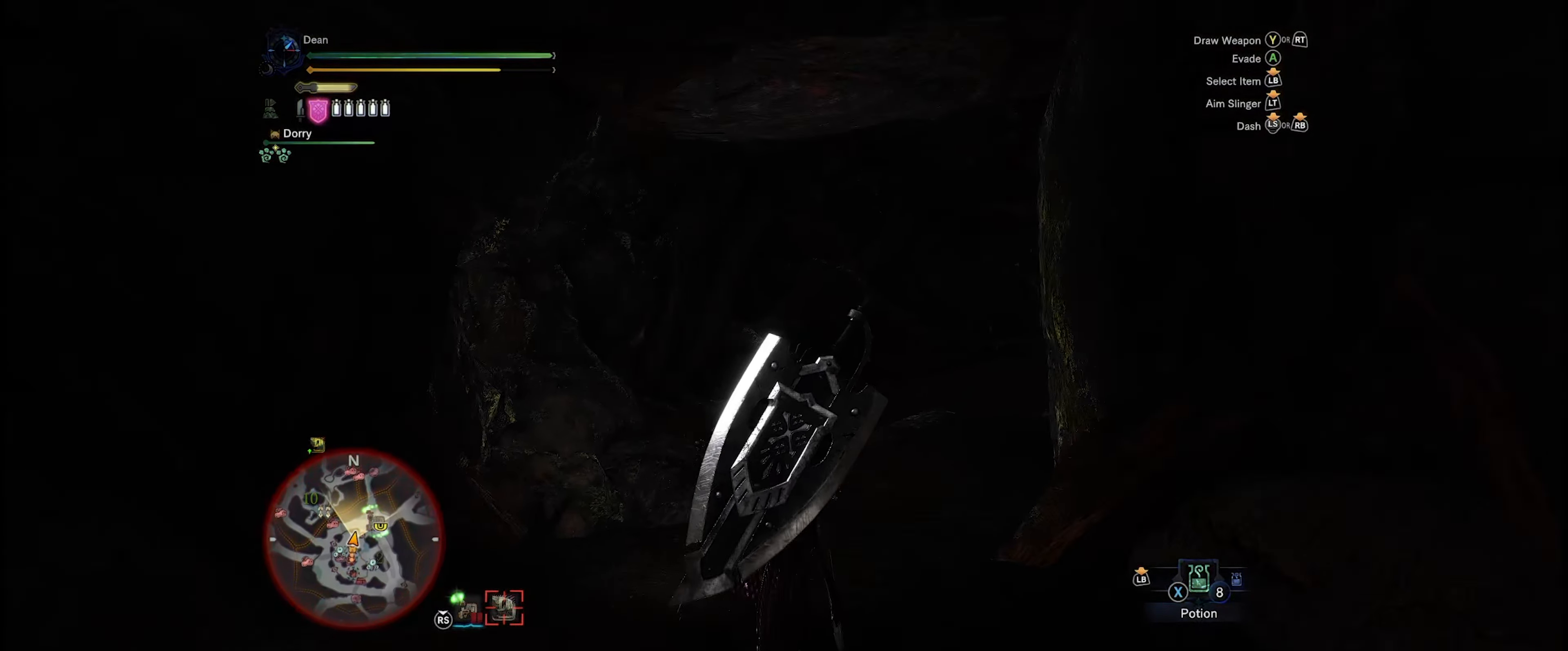
{"buttons": ["R1"], "left_stick": "up", "right_stick": "center", "events": []}
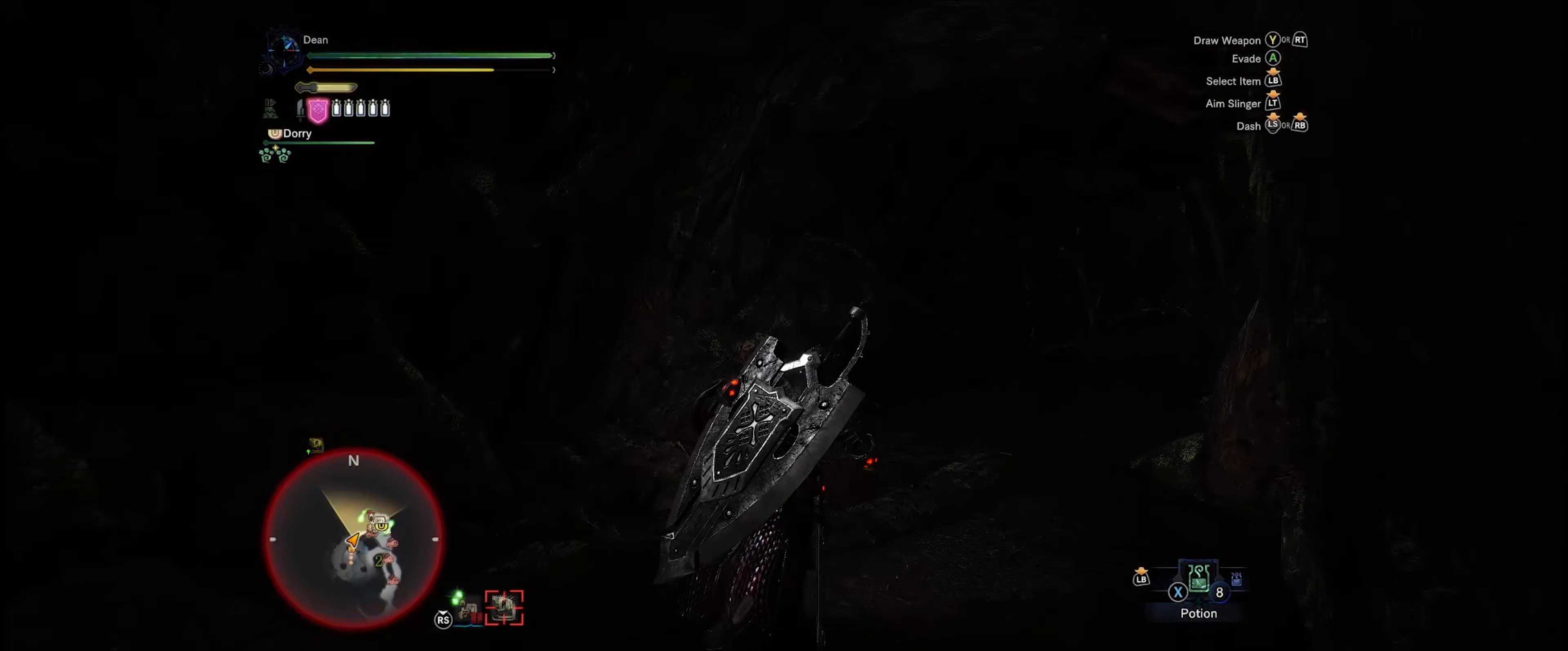
{"buttons": ["R1"], "left_stick": "up", "right_stick": "center", "events": [[17, "right_stick", "right"], [333, "right_stick", "down-right"], [450, "right_stick", "center"]]}